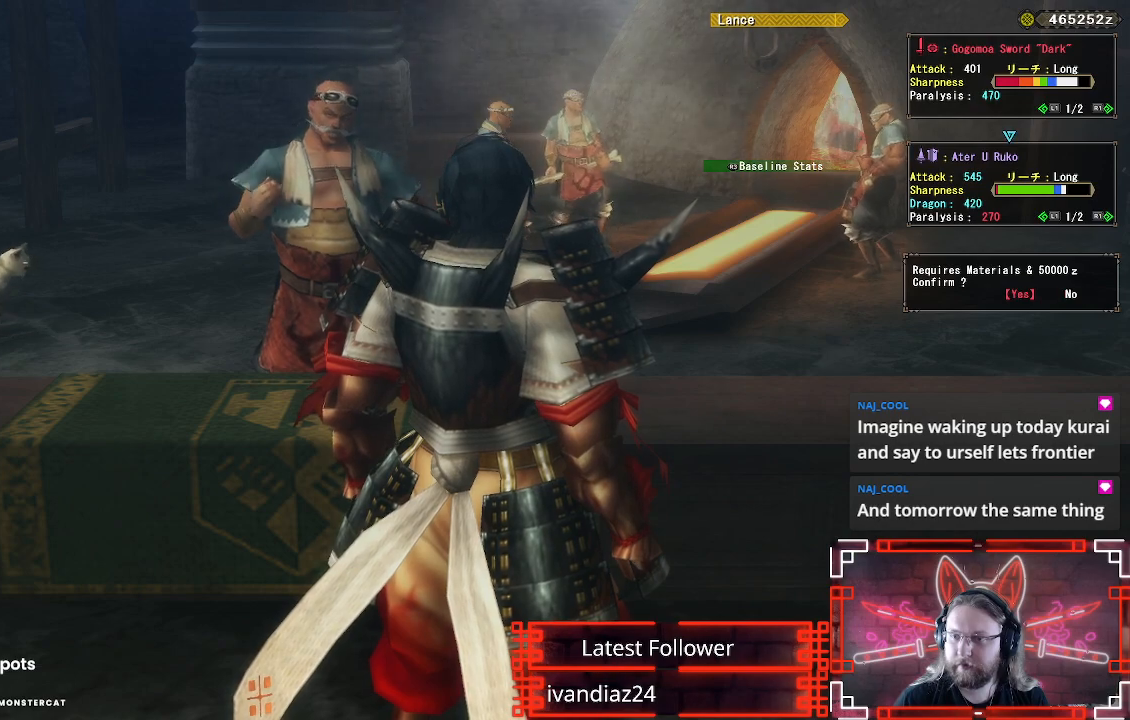
Gameplay with a controller (Xbox layout); each line is a JSON object with the inputs held at the frame after it. "events" lists button and stick changes between this image and that frame as [ms after this image, input, new state], when the widget could be followed in between. Not read: R3.
{"buttons": [], "left_stick": "center", "right_stick": "center", "events": [[83, "B", "down"], [267, "B", "up"]]}
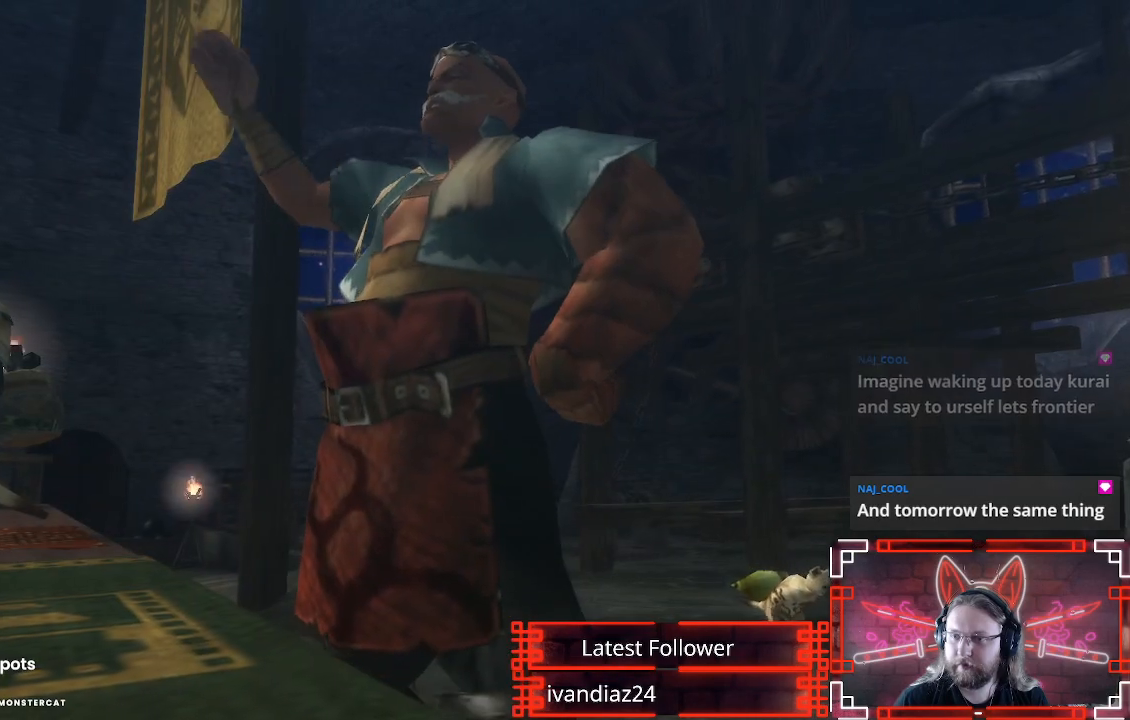
{"buttons": ["R2"], "left_stick": "center", "right_stick": "center", "events": [[100, "A", "down"], [233, "A", "up"], [383, "R2", "down"], [400, "R2", "up"], [417, "R2", "down"]]}
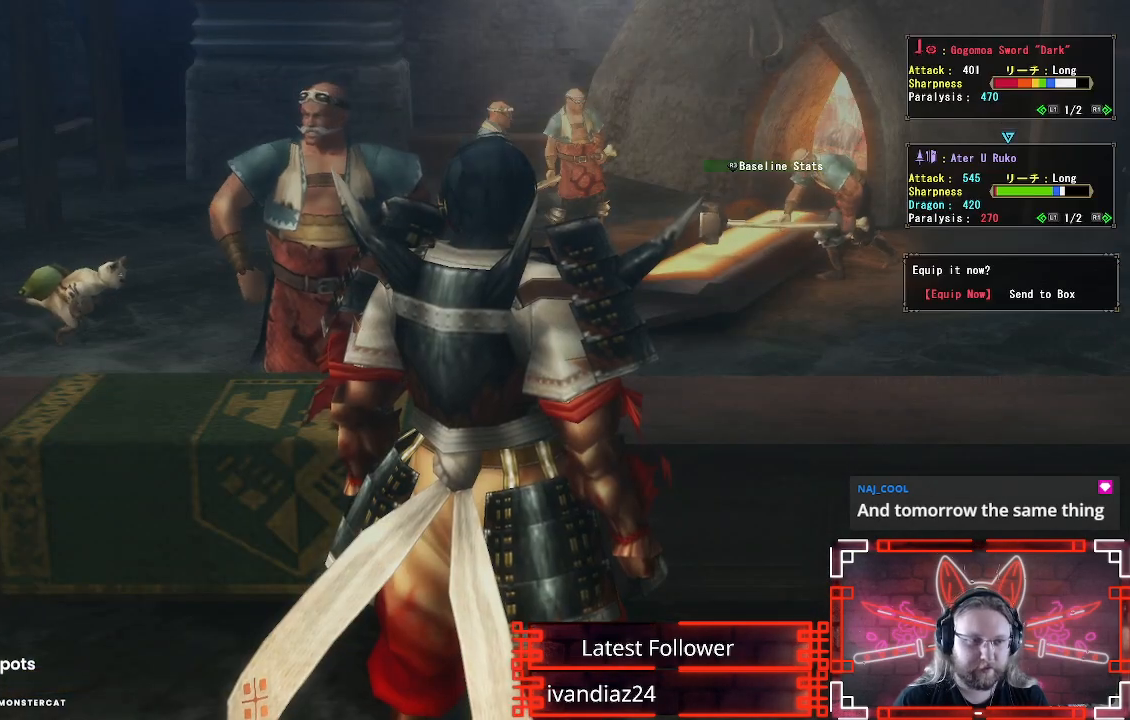
{"buttons": ["R2"], "left_stick": "center", "right_stick": "center", "events": []}
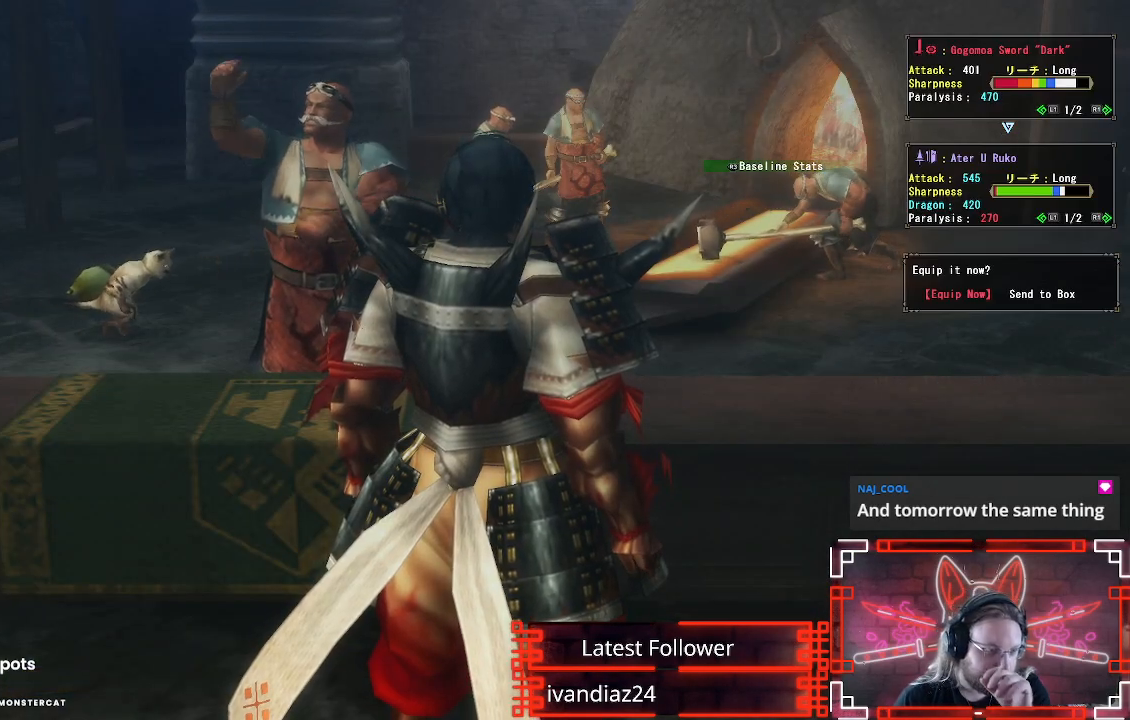
{"buttons": ["R2"], "left_stick": "center", "right_stick": "center", "events": []}
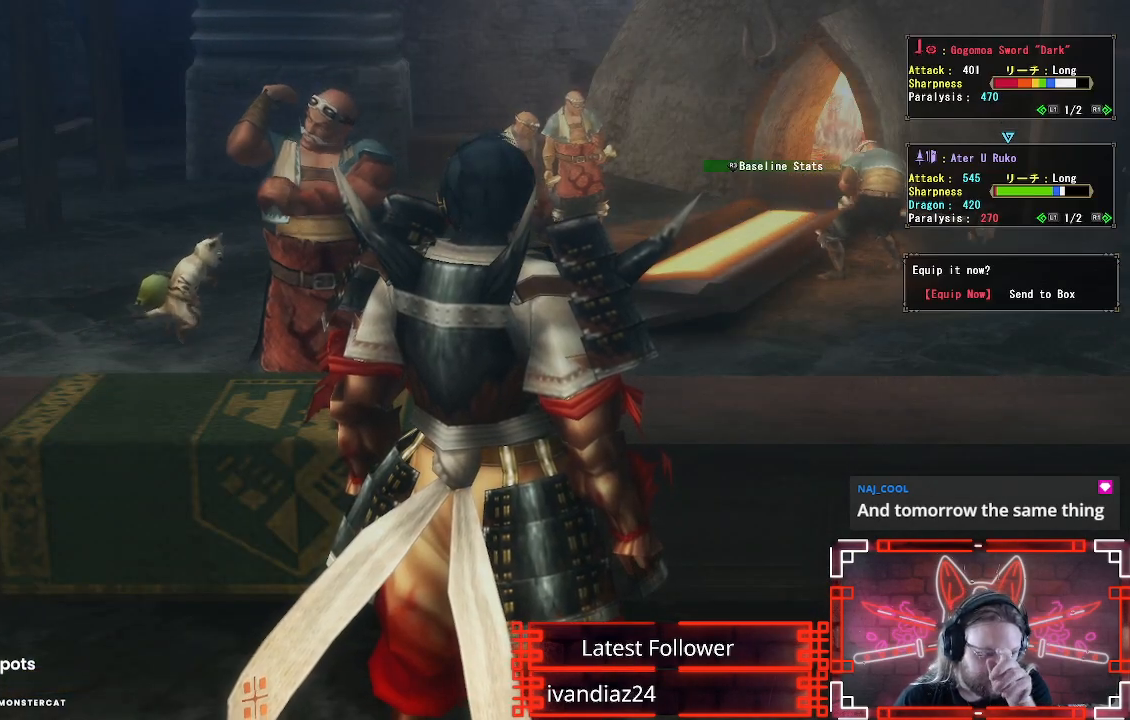
{"buttons": ["R2"], "left_stick": "center", "right_stick": "center", "events": []}
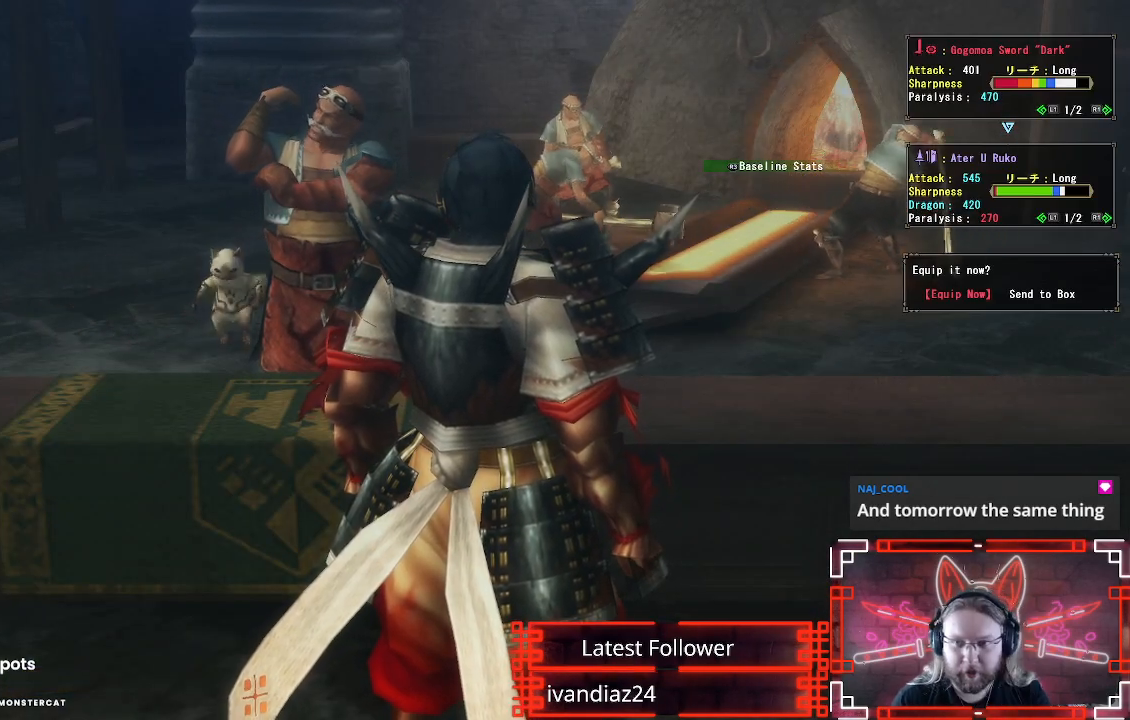
{"buttons": [], "left_stick": "center", "right_stick": "center", "events": [[417, "R2", "up"]]}
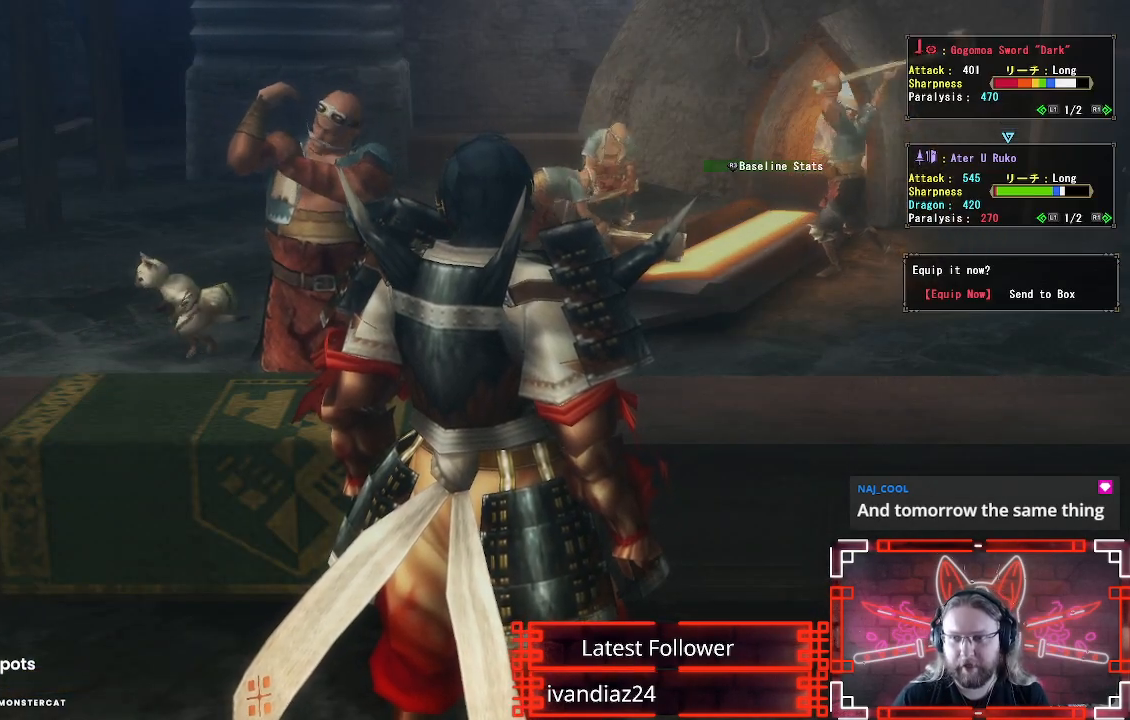
{"buttons": [], "left_stick": "center", "right_stick": "center", "events": [[400, "R2", "down"], [417, "R2", "up"]]}
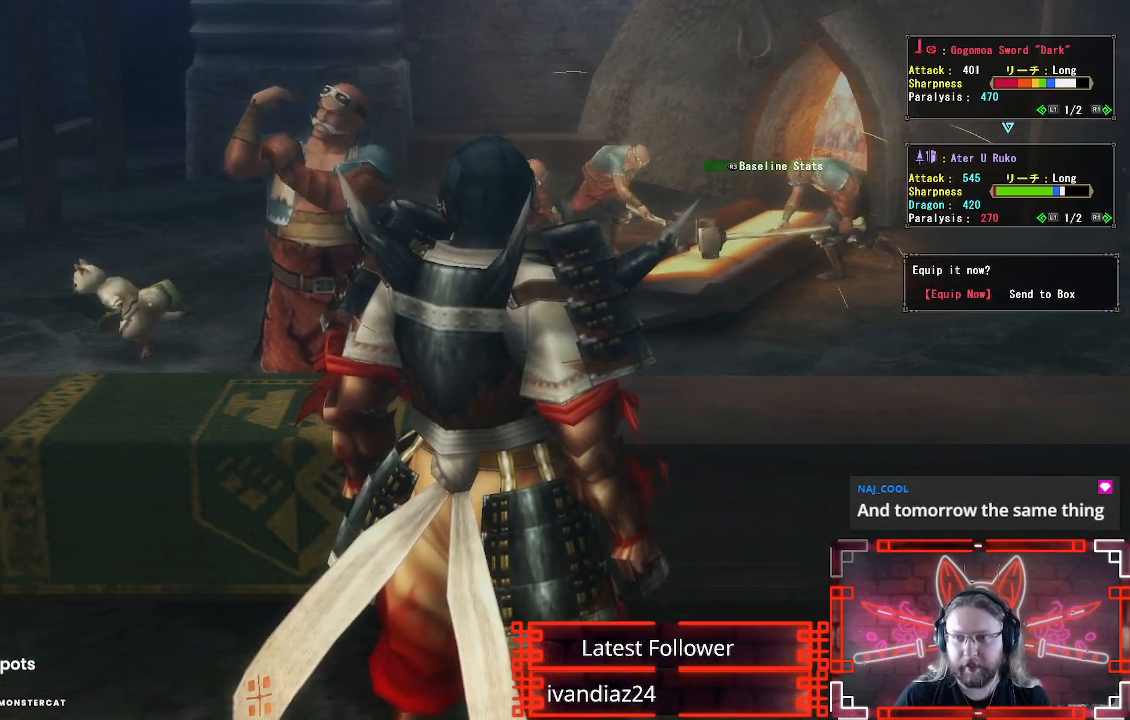
{"buttons": [], "left_stick": "center", "right_stick": "center", "events": []}
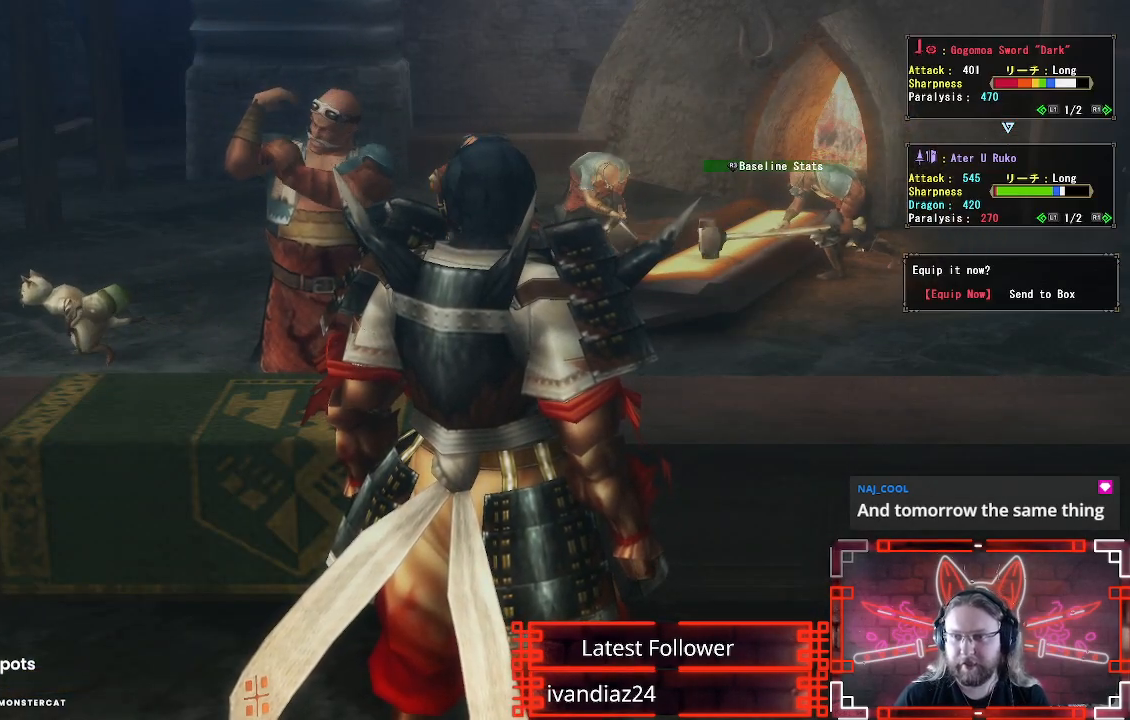
{"buttons": [], "left_stick": "center", "right_stick": "center", "events": []}
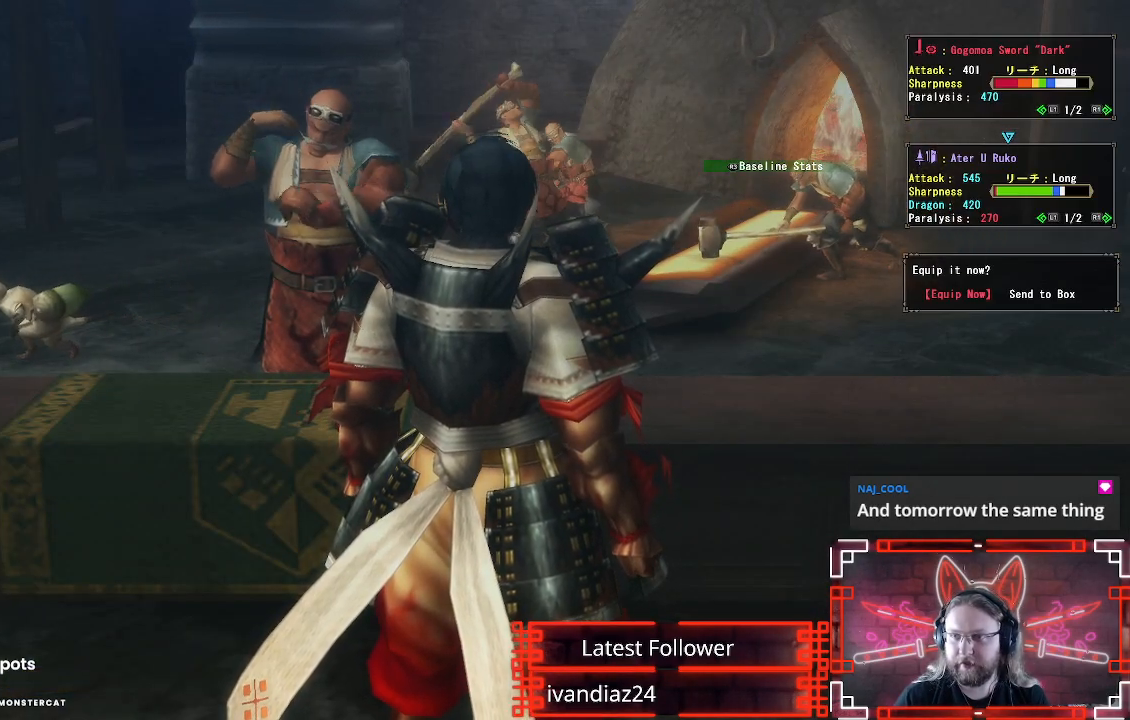
{"buttons": ["B"], "left_stick": "center", "right_stick": "center", "events": [[367, "B", "down"]]}
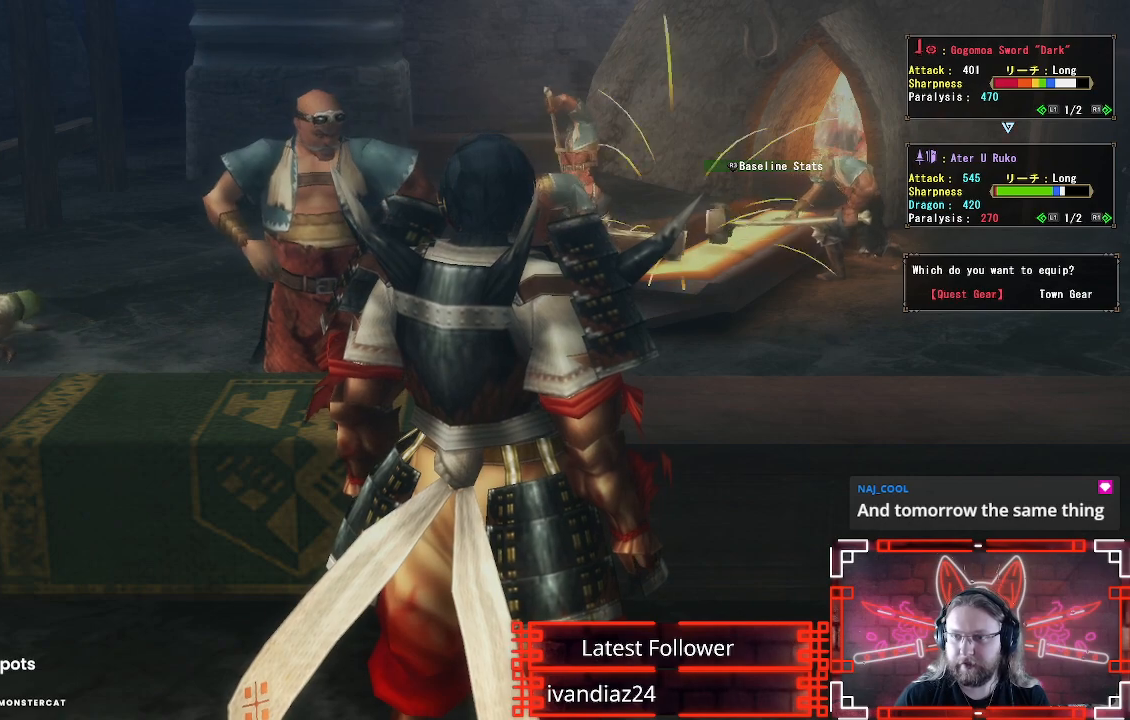
{"buttons": [], "left_stick": "center", "right_stick": "center", "events": [[100, "B", "up"]]}
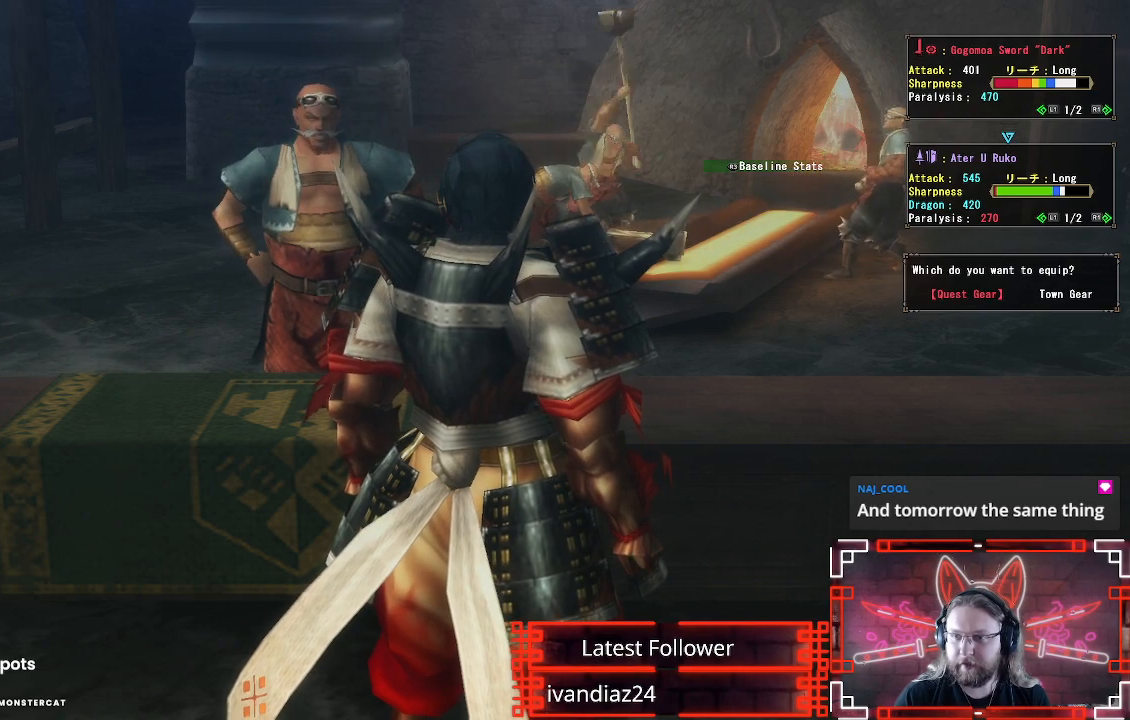
{"buttons": [], "left_stick": "center", "right_stick": "center", "events": []}
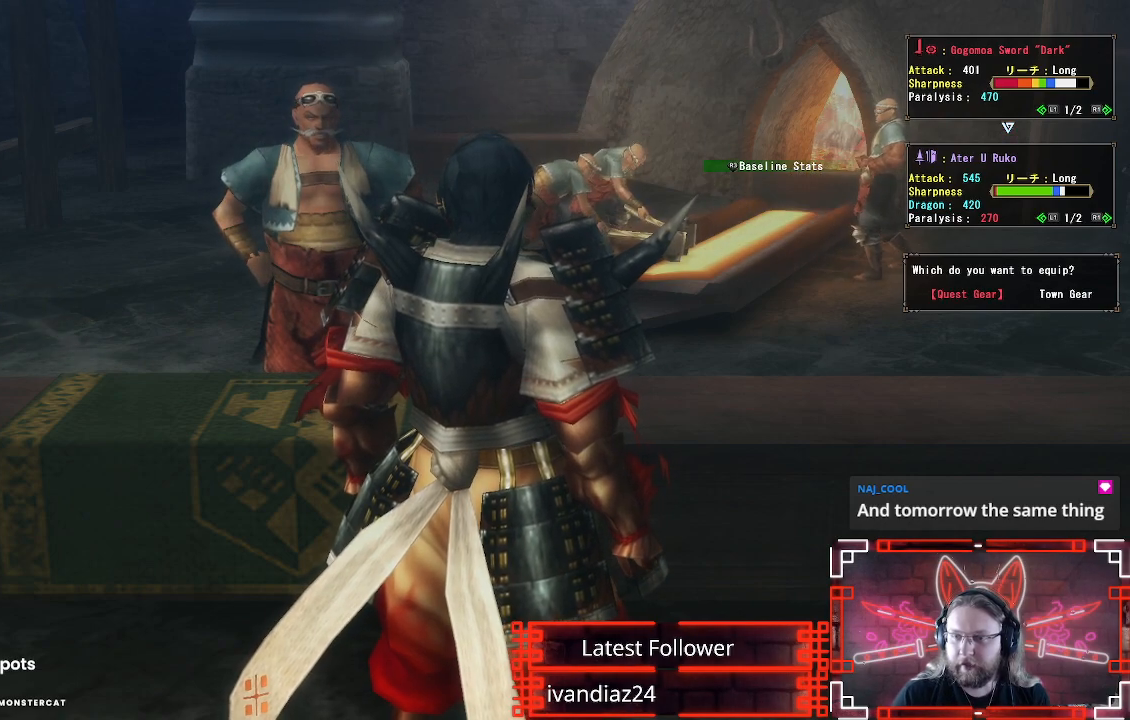
{"buttons": ["R2"], "left_stick": "center", "right_stick": "center", "events": [[450, "R2", "down"], [483, "R2", "up"], [500, "R2", "down"]]}
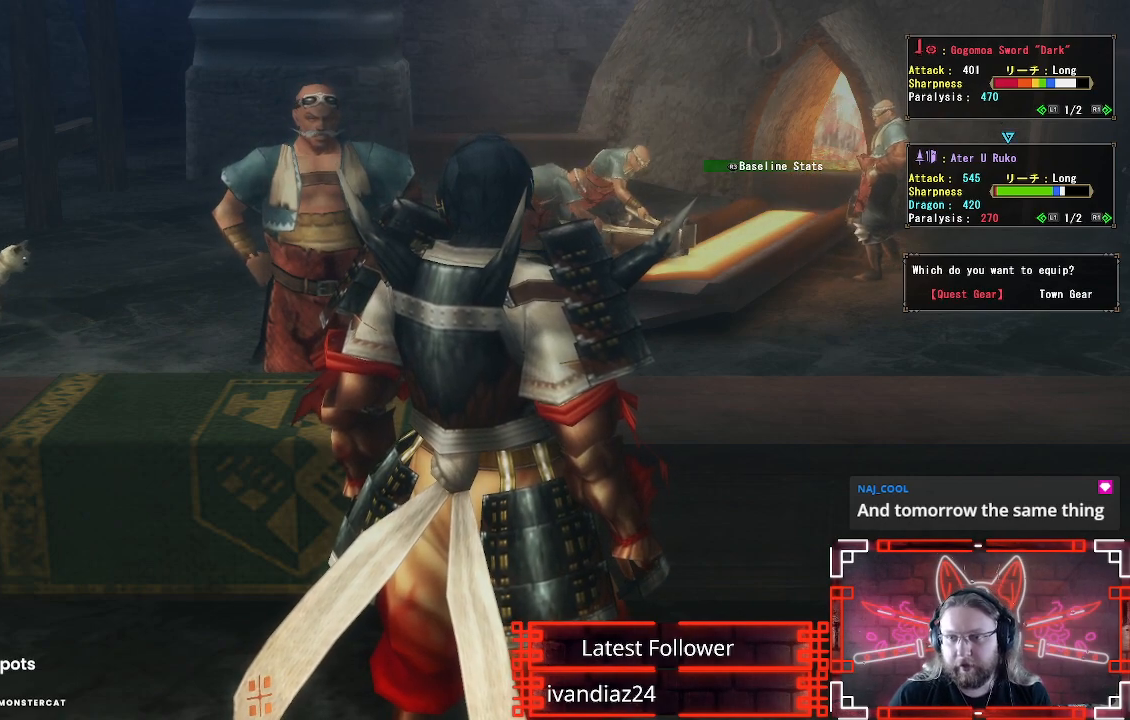
{"buttons": [], "left_stick": "center", "right_stick": "center", "events": [[17, "R2", "up"], [50, "R2", "down"], [67, "R2", "up"], [100, "R2", "down"], [117, "R2", "up"], [150, "R2", "down"], [167, "R2", "up"]]}
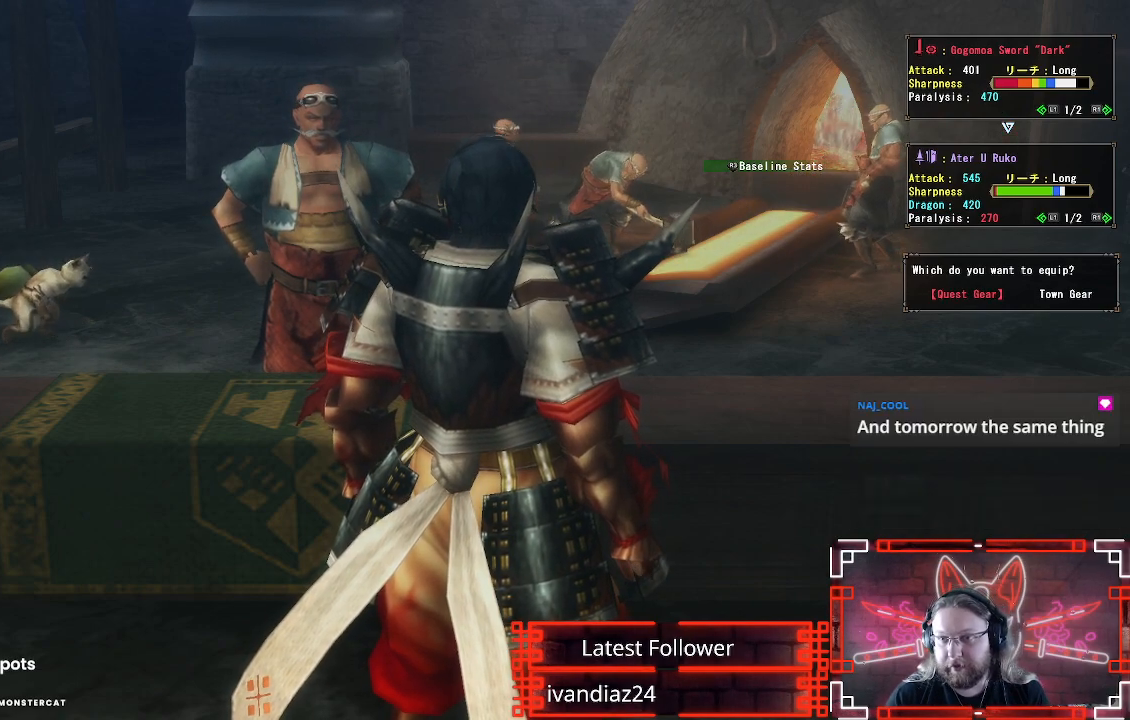
{"buttons": [], "left_stick": "center", "right_stick": "center", "events": []}
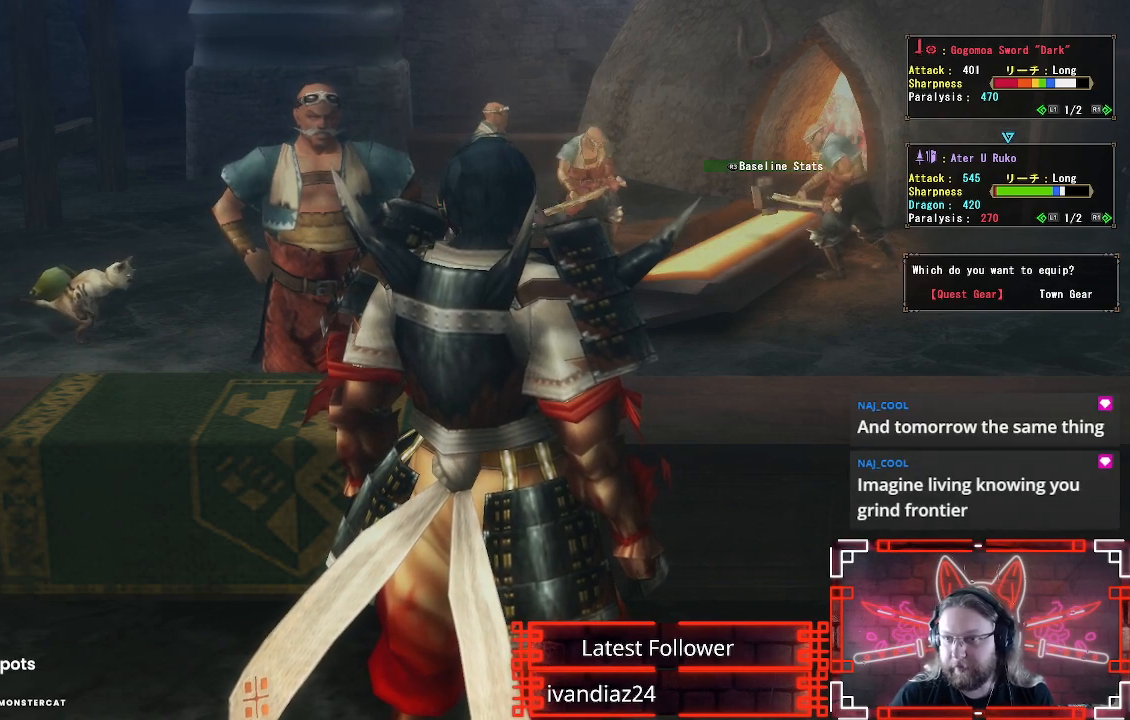
{"buttons": [], "left_stick": "center", "right_stick": "center", "events": []}
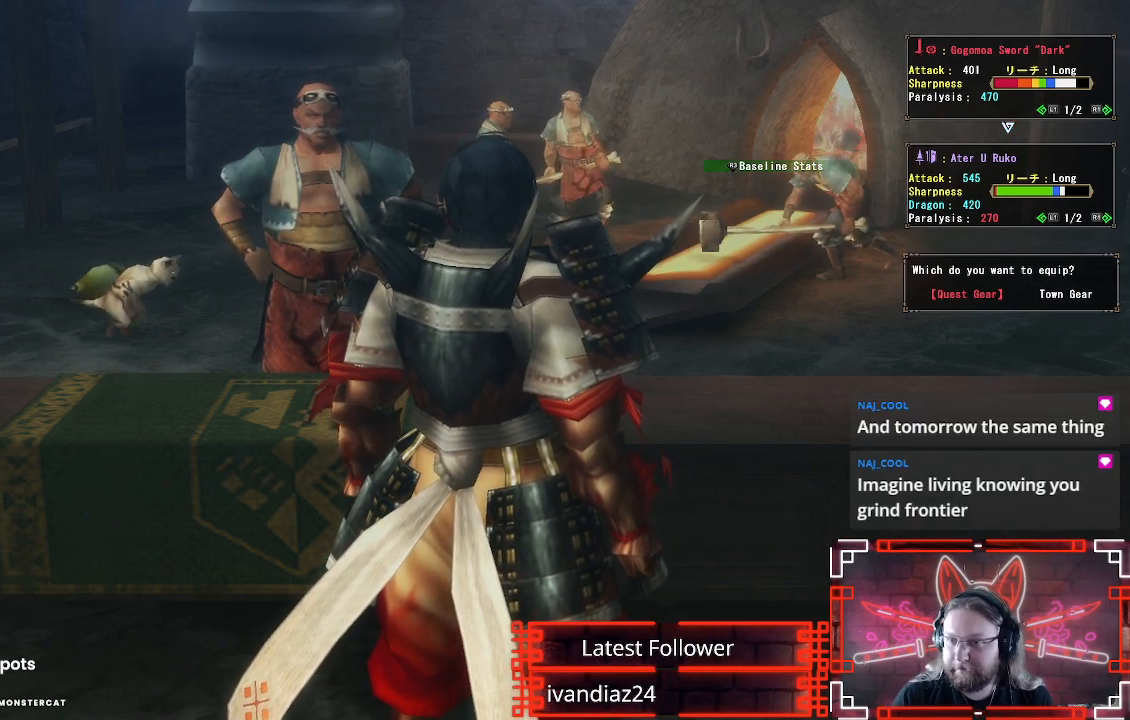
{"buttons": [], "left_stick": "center", "right_stick": "center", "events": [[200, "B", "down"], [417, "B", "up"]]}
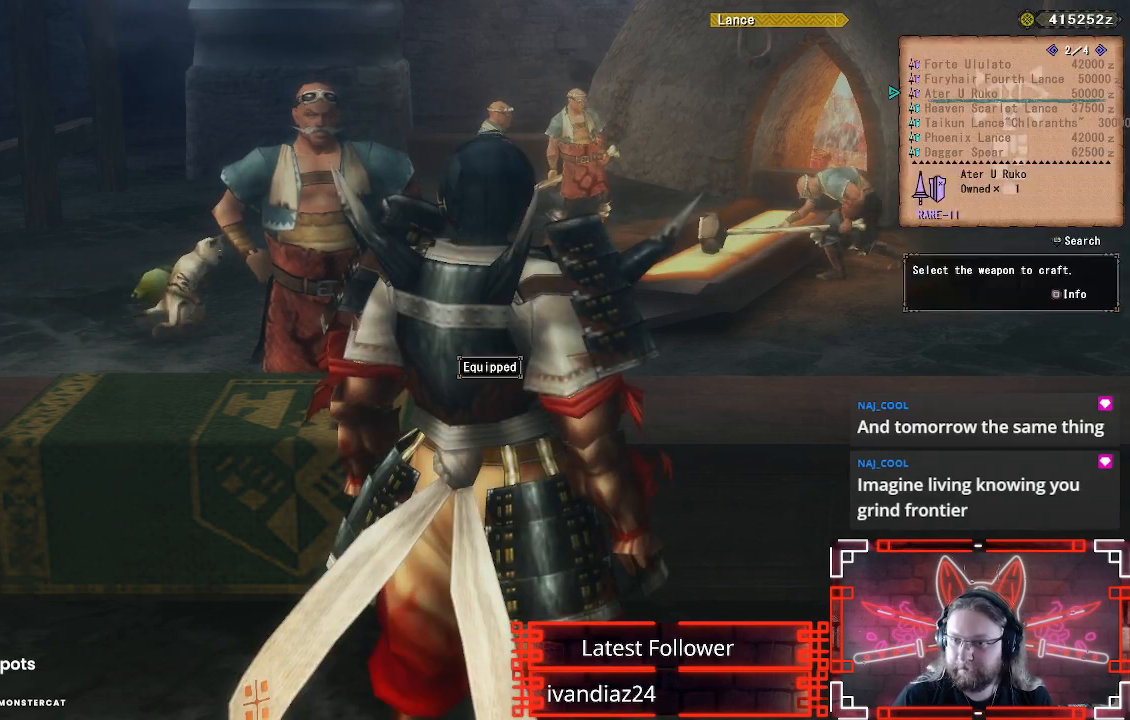
{"buttons": ["A"], "left_stick": "center", "right_stick": "center", "events": [[467, "A", "down"]]}
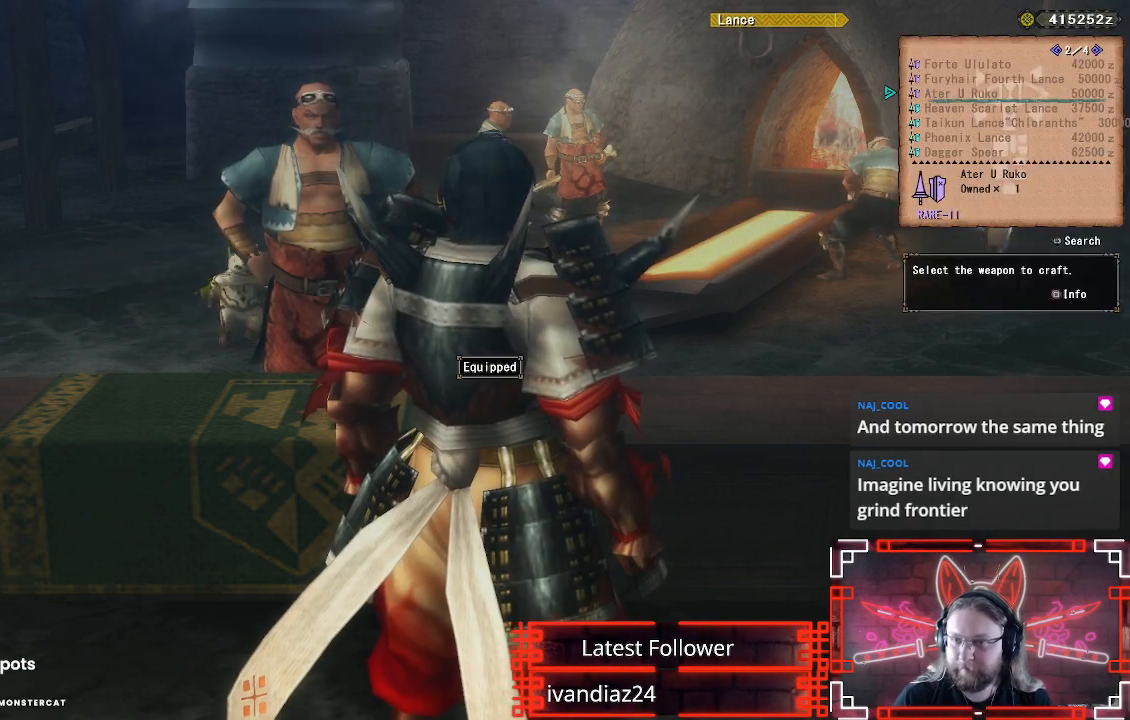
{"buttons": [], "left_stick": "center", "right_stick": "center", "events": [[150, "A", "up"]]}
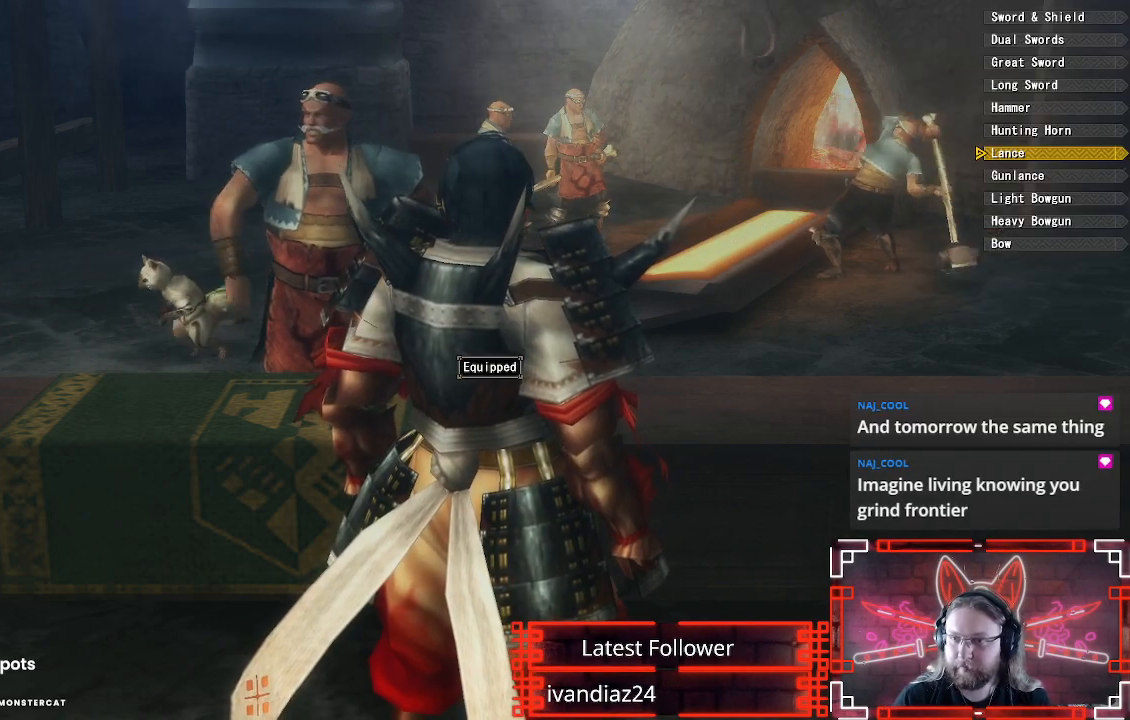
{"buttons": [], "left_stick": "center", "right_stick": "center", "events": [[183, "A", "down"], [383, "A", "up"]]}